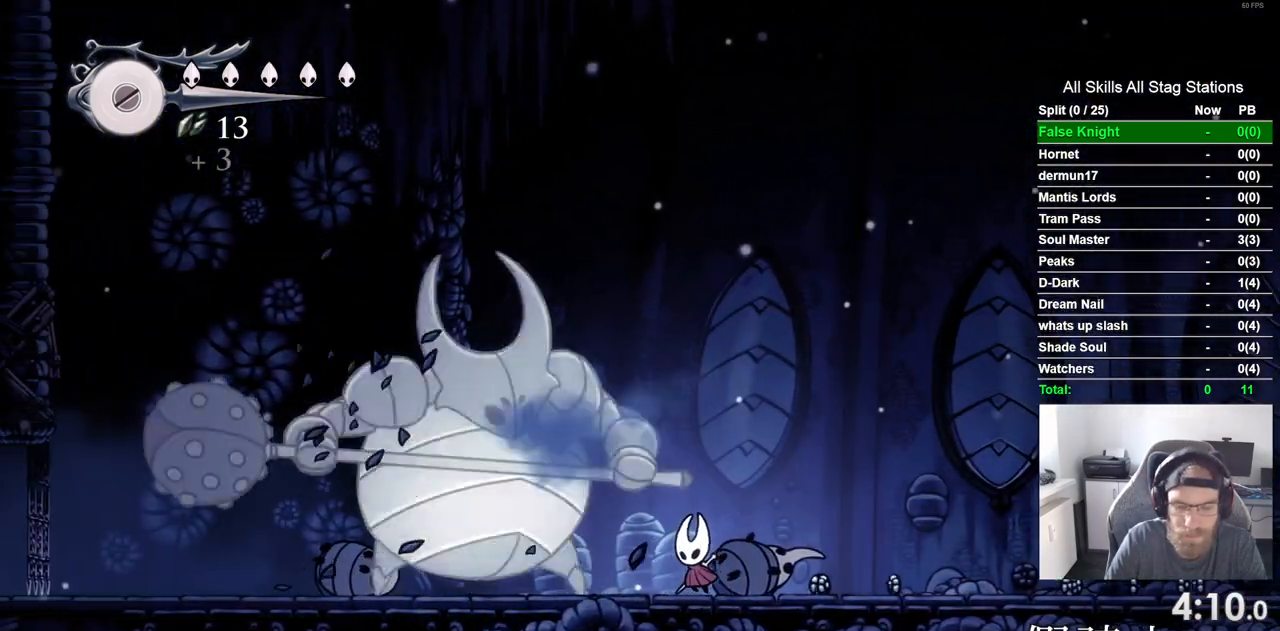
Gameplay with a controller (PlayStation layout); each line is a JSON object with the inputs held at the frame after it (dt_ms = milliseconds from this image to that frame). "events" lists button and stick changes between this image and that frame as [ms after this image, input, new state], when the widget could be followed in between. Not read: L3 R3.
{"dt_ms": 500, "buttons": [], "left_stick": "center", "right_stick": "center", "events": [[83, "DPAD_LEFT", "down"], [167, "DPAD_RIGHT", "up"], [167, "SQUARE", "down"], [217, "DPAD_LEFT", "up"], [317, "SQUARE", "up"]]}
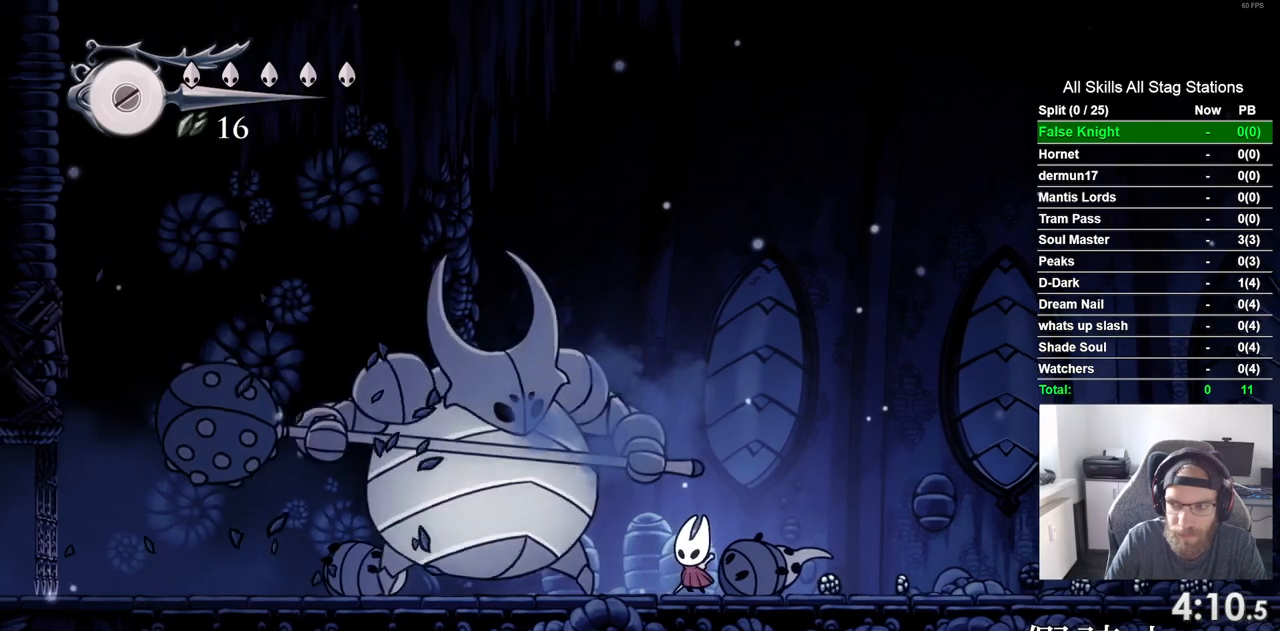
{"dt_ms": 500, "buttons": ["SQUARE", "DPAD_LEFT"], "left_stick": "center", "right_stick": "center", "events": [[33, "DPAD_LEFT", "down"], [67, "SQUARE", "down"], [167, "DPAD_LEFT", "up"], [250, "SQUARE", "up"], [483, "DPAD_LEFT", "down"], [483, "SQUARE", "down"]]}
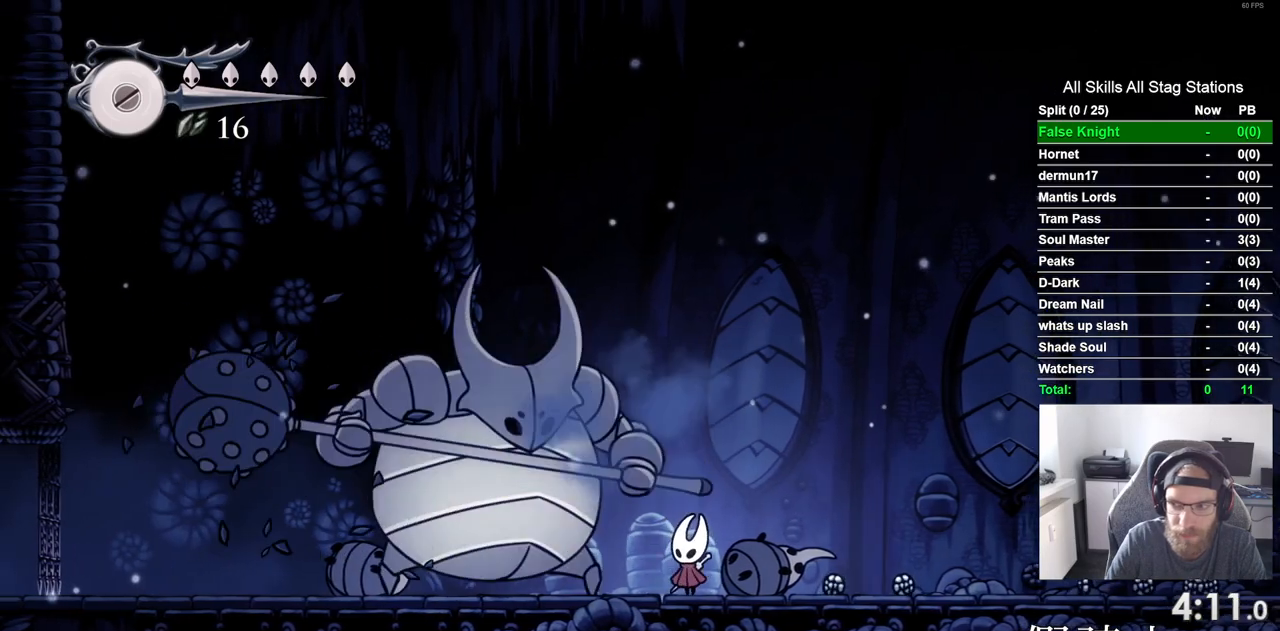
{"dt_ms": 500, "buttons": ["DPAD_LEFT"], "left_stick": "center", "right_stick": "center", "events": [[83, "DPAD_LEFT", "up"], [183, "SQUARE", "up"], [350, "DPAD_LEFT", "down"]]}
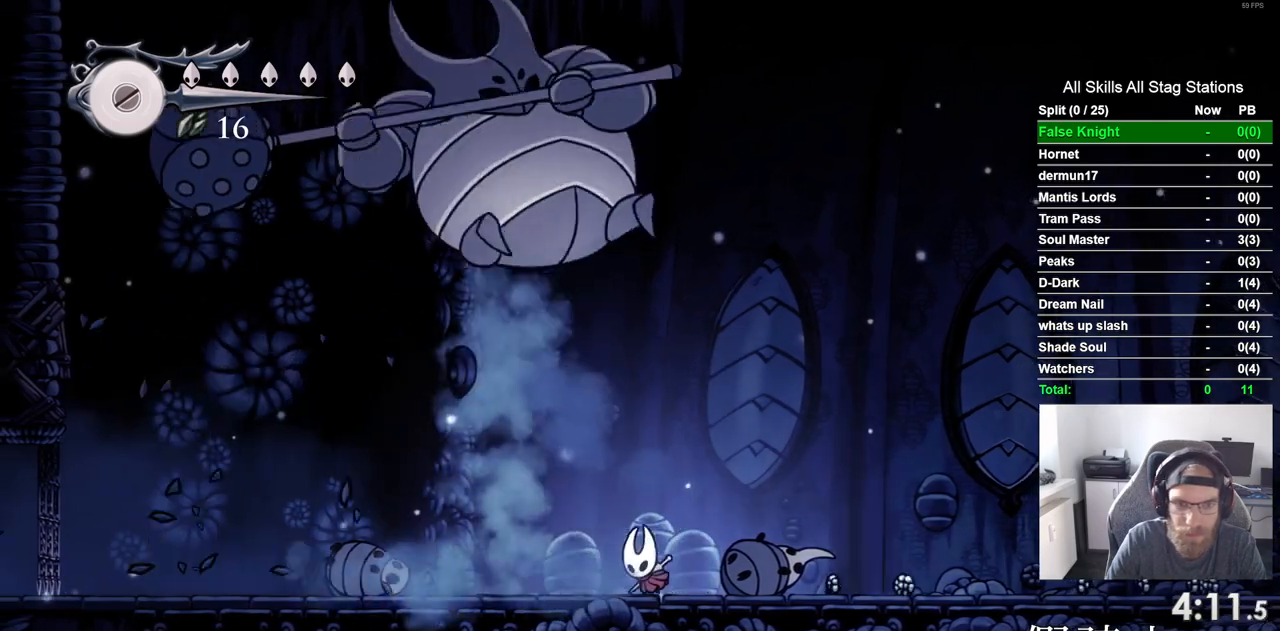
{"dt_ms": 500, "buttons": ["CROSS", "SQUARE", "DPAD_UP"], "left_stick": "center", "right_stick": "center", "events": [[283, "CROSS", "down"], [300, "DPAD_UP", "down"], [350, "DPAD_LEFT", "up"], [383, "DPAD_RIGHT", "down"], [500, "DPAD_RIGHT", "up"], [500, "SQUARE", "down"]]}
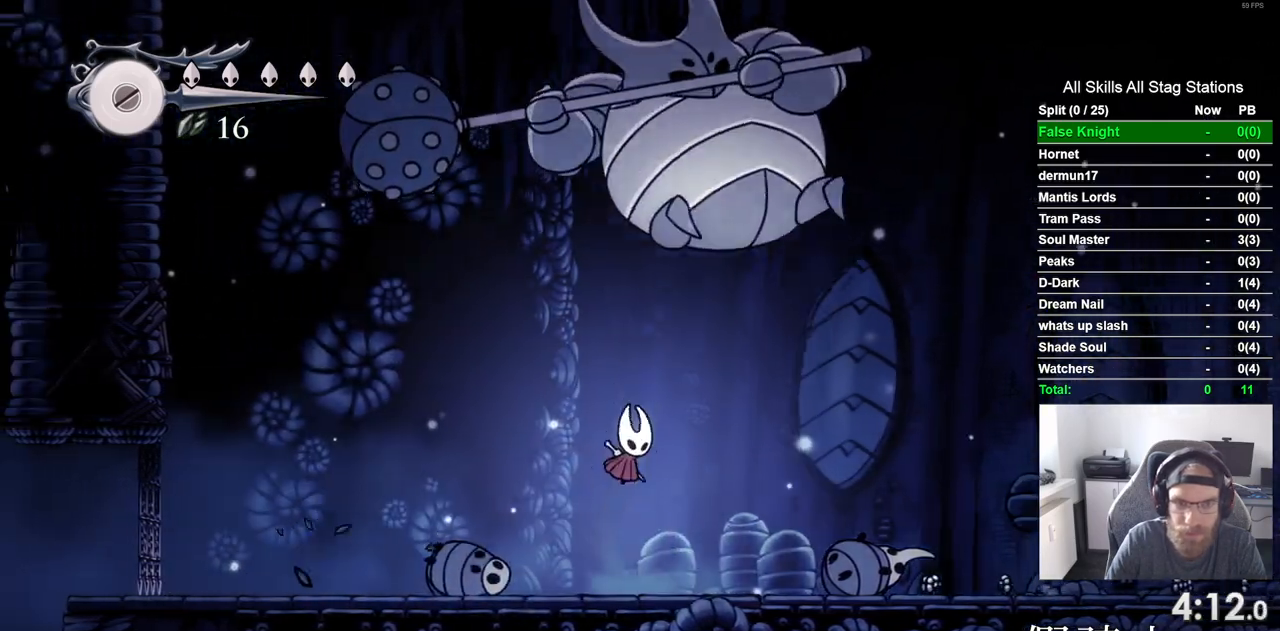
{"dt_ms": 500, "buttons": ["SQUARE", "DPAD_LEFT"], "left_stick": "center", "right_stick": "center", "events": [[17, "DPAD_LEFT", "down"], [50, "DPAD_UP", "up"], [150, "CROSS", "up"], [150, "SQUARE", "up"], [267, "DPAD_RIGHT", "down"], [400, "DPAD_RIGHT", "up"], [400, "SQUARE", "down"]]}
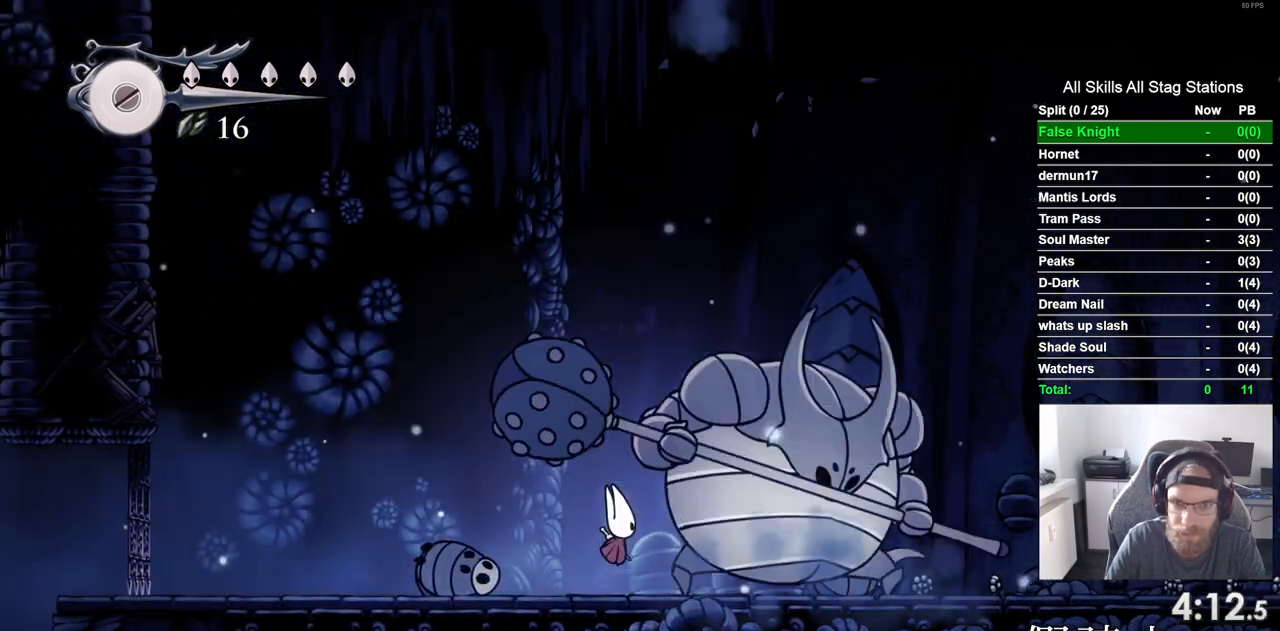
{"dt_ms": 500, "buttons": ["DPAD_LEFT"], "left_stick": "center", "right_stick": "center", "events": [[50, "SQUARE", "up"], [200, "DPAD_RIGHT", "down"], [283, "SQUARE", "down"], [300, "DPAD_RIGHT", "up"], [450, "SQUARE", "up"]]}
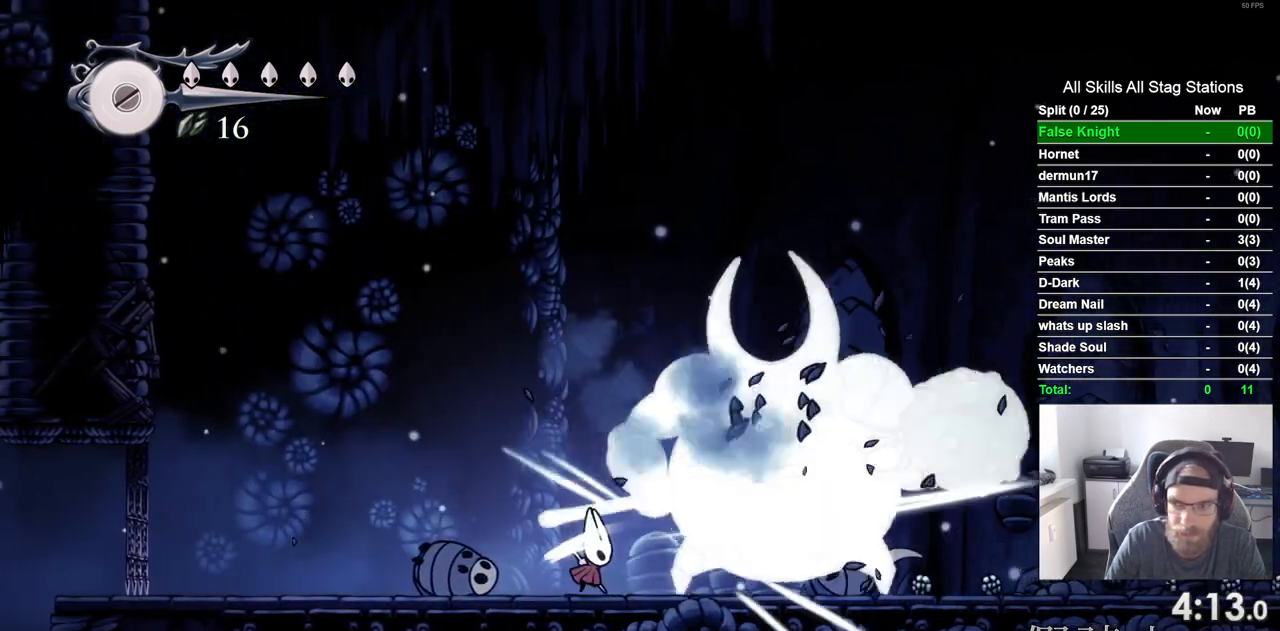
{"dt_ms": 500, "buttons": [], "left_stick": "center", "right_stick": "center"}
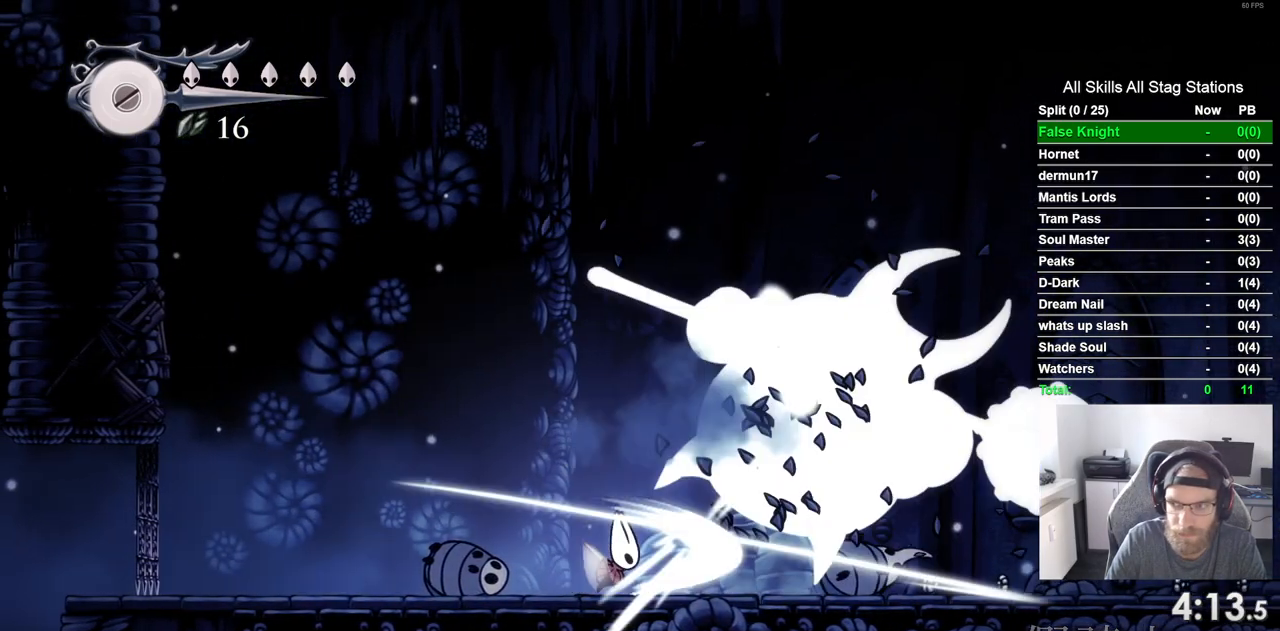
{"dt_ms": 500, "buttons": [], "left_stick": "center", "right_stick": "center", "events": [[167, "DPAD_RIGHT", "down"], [317, "DPAD_RIGHT", "up"]]}
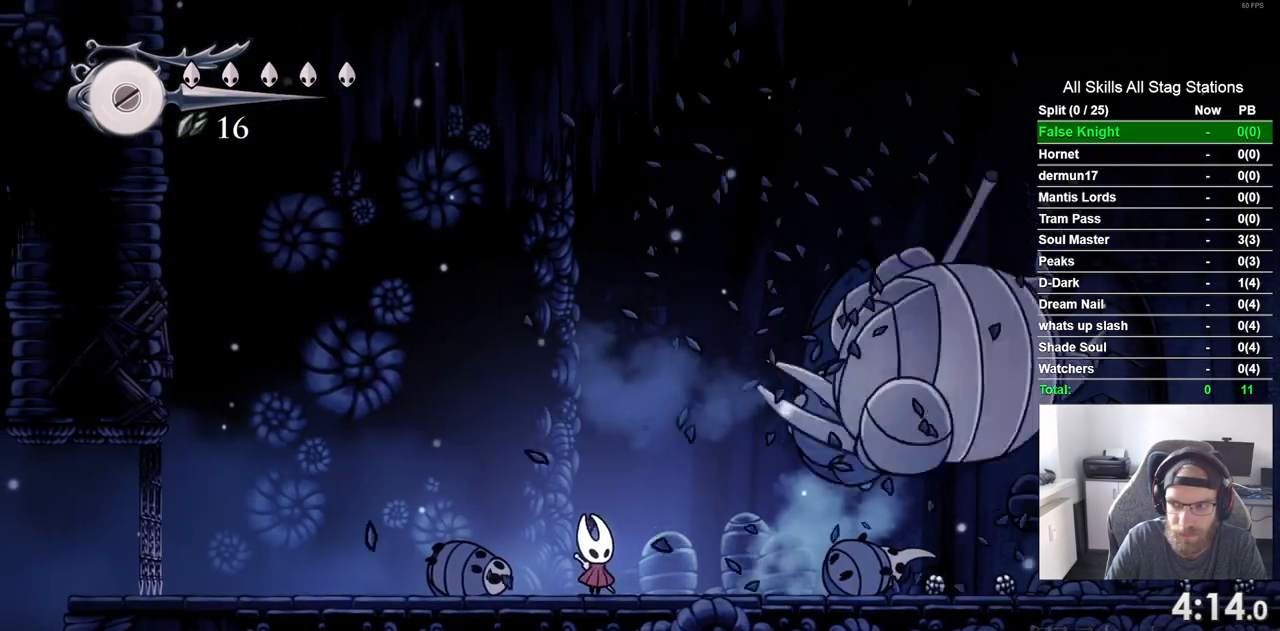
{"dt_ms": 500, "buttons": ["DPAD_RIGHT"], "left_stick": "center", "right_stick": "center", "events": [[67, "DPAD_RIGHT", "down"]]}
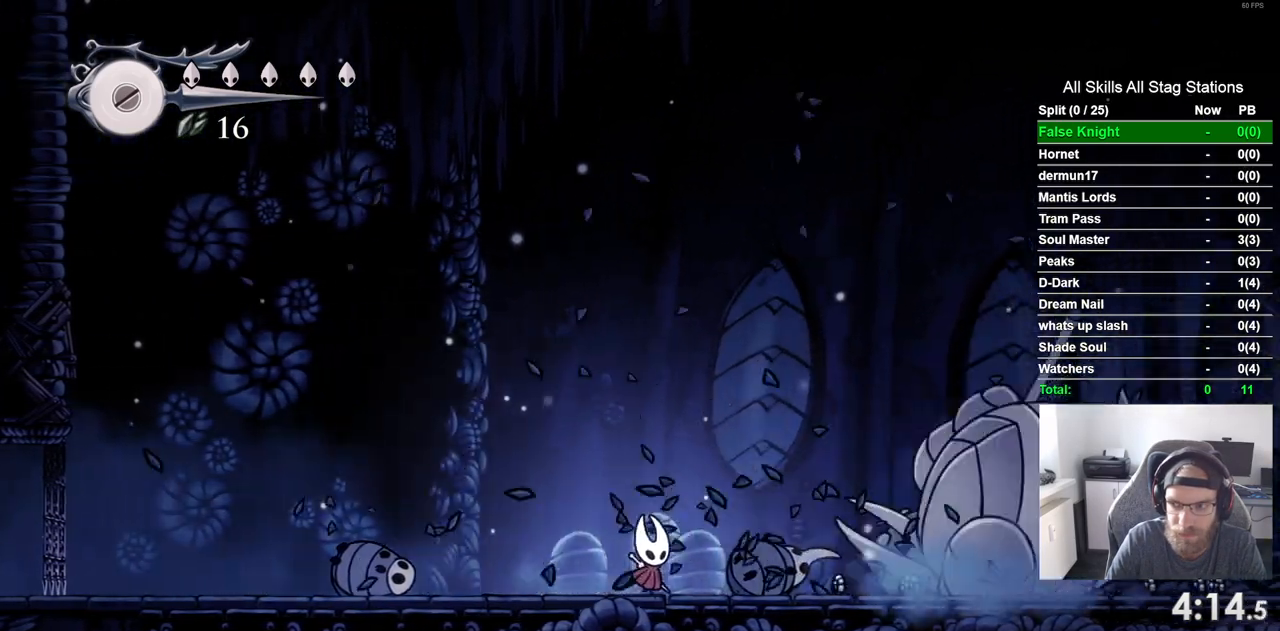
{"dt_ms": 500, "buttons": ["DPAD_RIGHT"], "left_stick": "center", "right_stick": "center", "events": []}
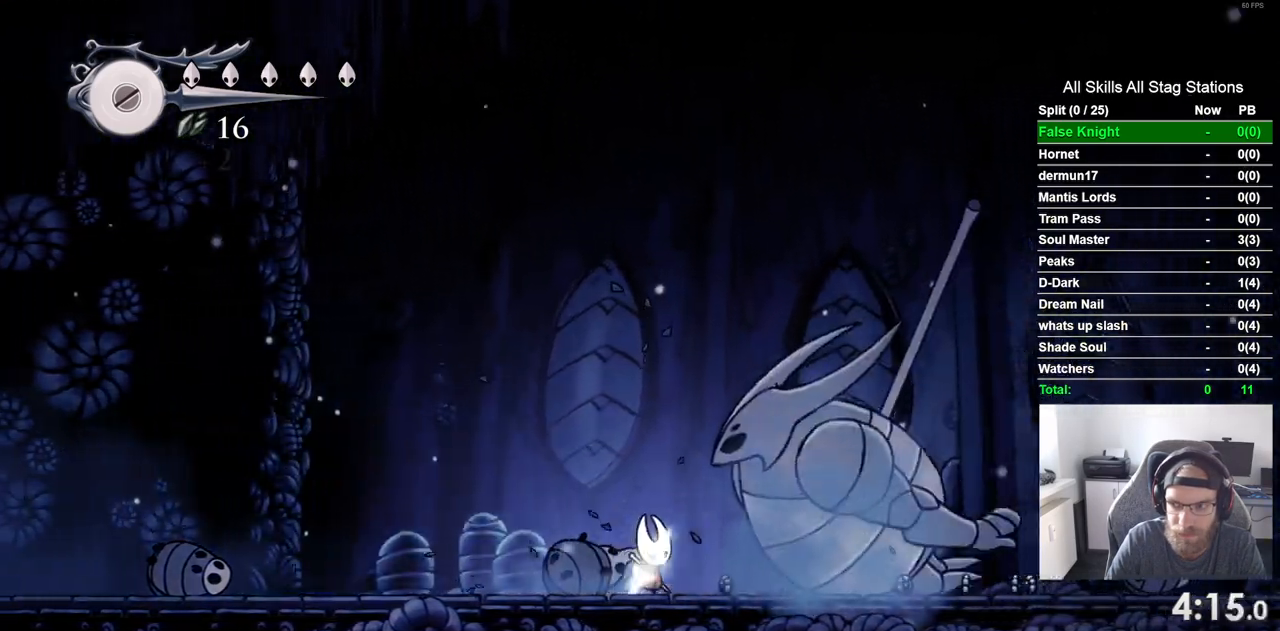
{"dt_ms": 500, "buttons": [], "left_stick": "center", "right_stick": "center", "events": [[233, "DPAD_RIGHT", "up"]]}
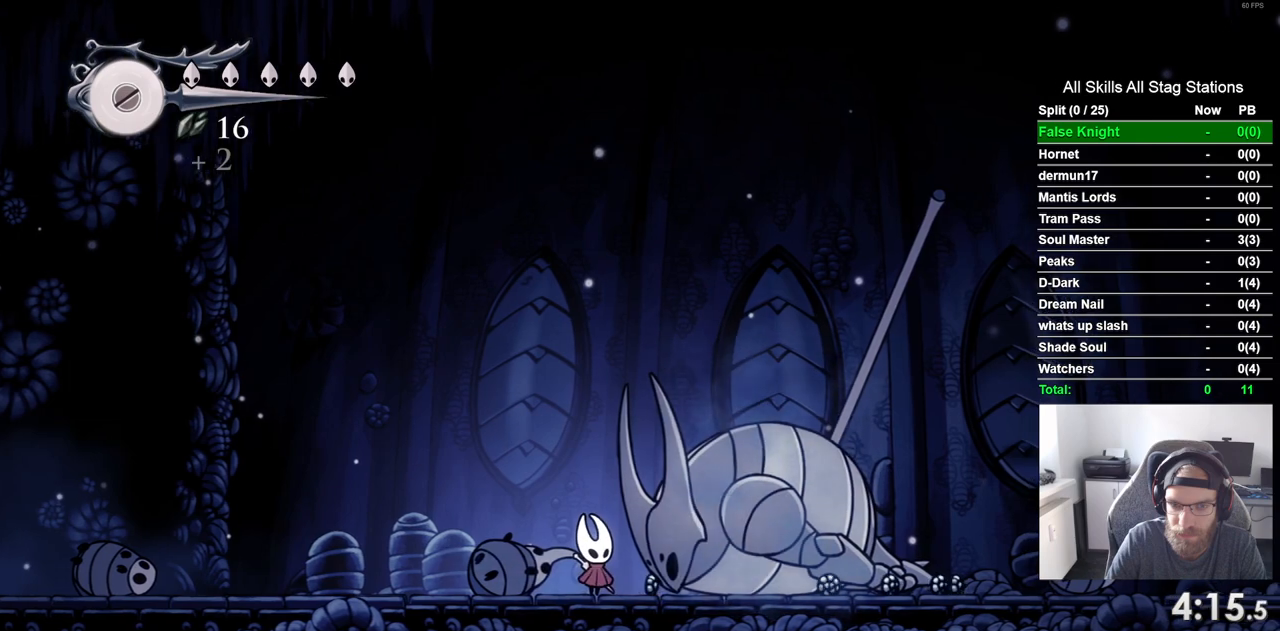
{"dt_ms": 500, "buttons": ["DPAD_UP"], "left_stick": "center", "right_stick": "center", "events": [[167, "DPAD_UP", "down"]]}
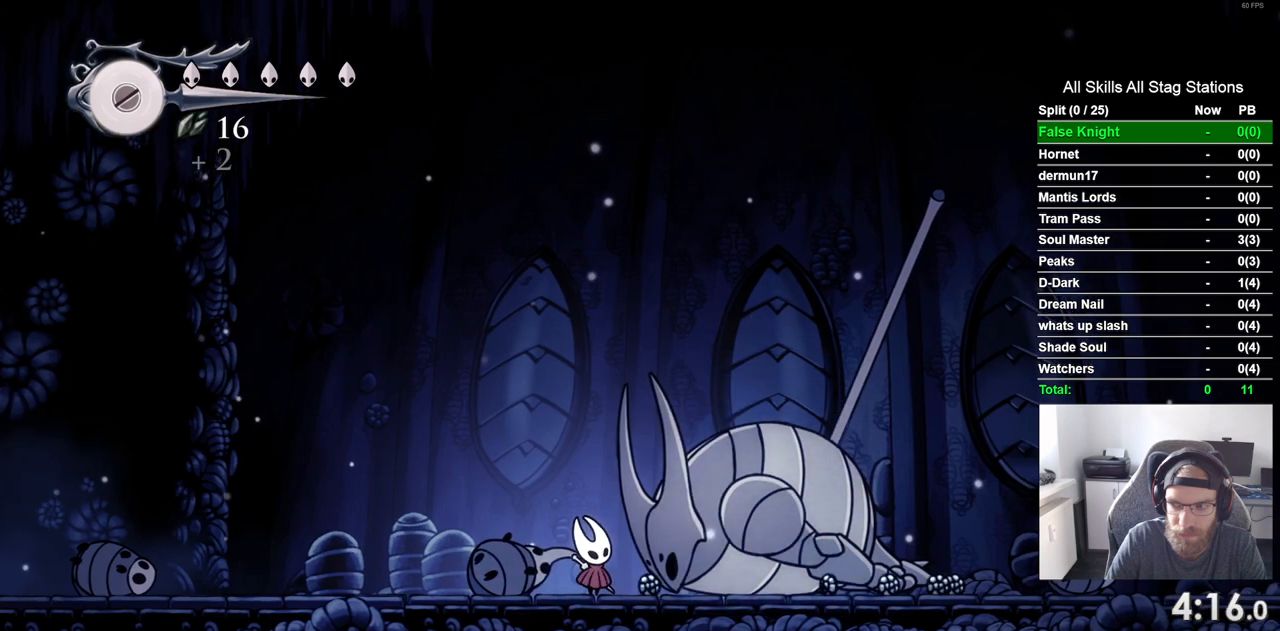
{"dt_ms": 1000, "buttons": ["DPAD_UP"], "left_stick": "center", "right_stick": "center"}
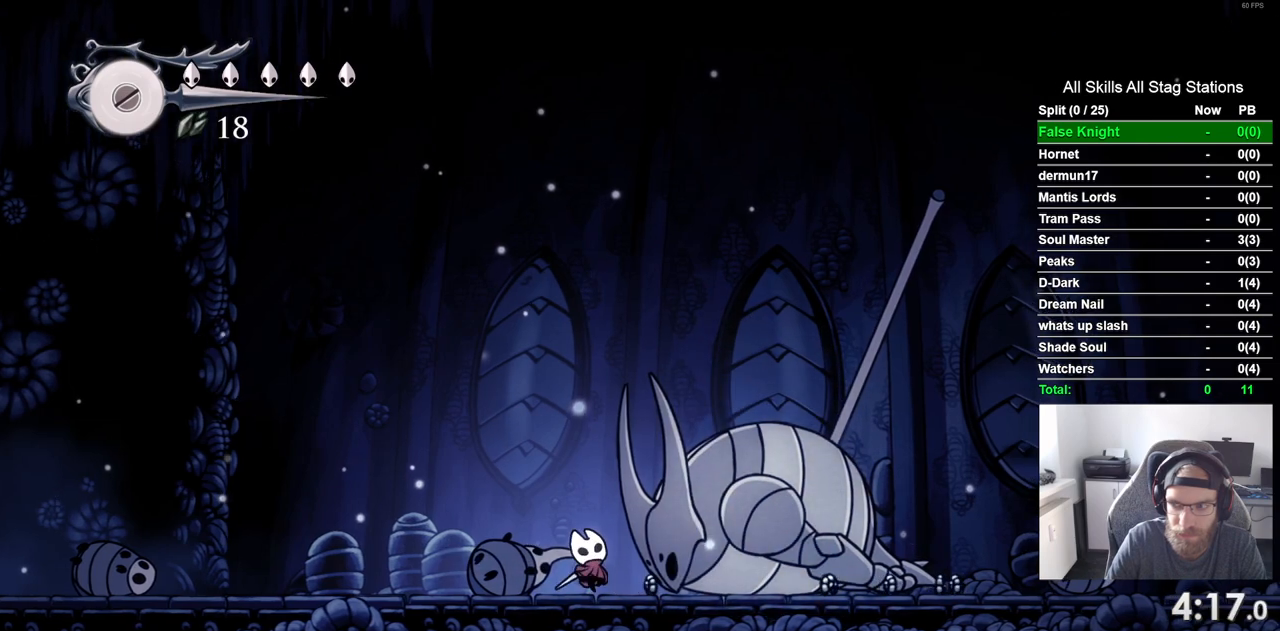
{"dt_ms": 500, "buttons": ["DPAD_UP"], "left_stick": "center", "right_stick": "center", "events": [[200, "SQUARE", "down"], [350, "SQUARE", "up"]]}
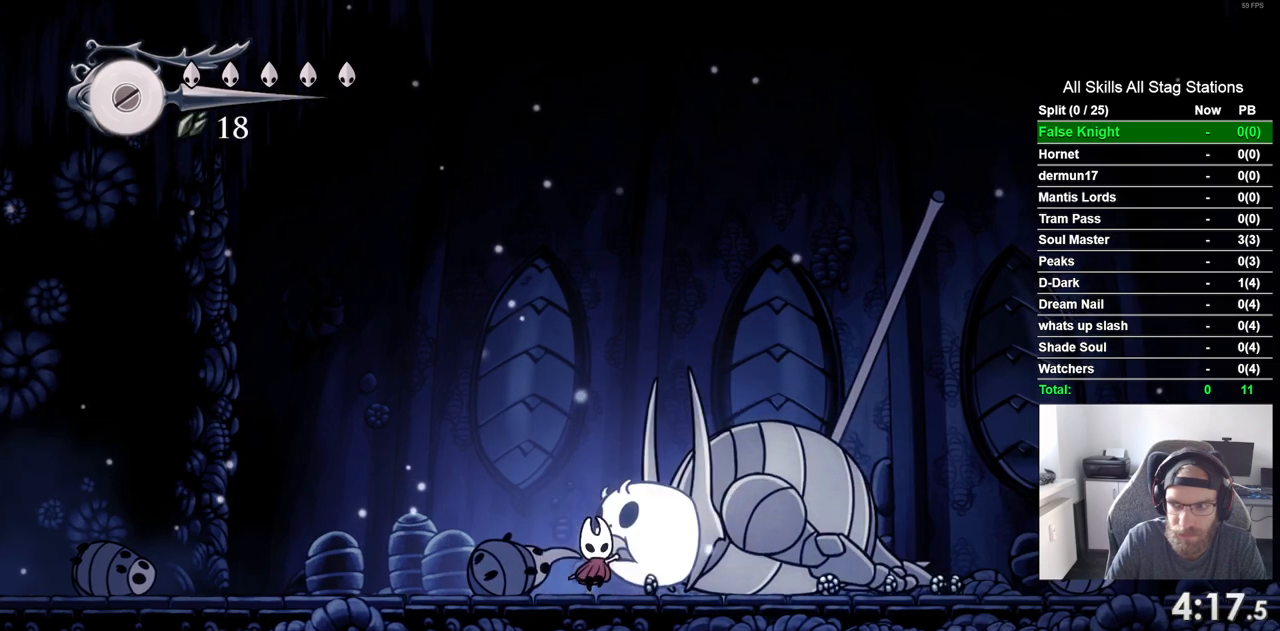
{"dt_ms": 500, "buttons": ["DPAD_UP"], "left_stick": "center", "right_stick": "center"}
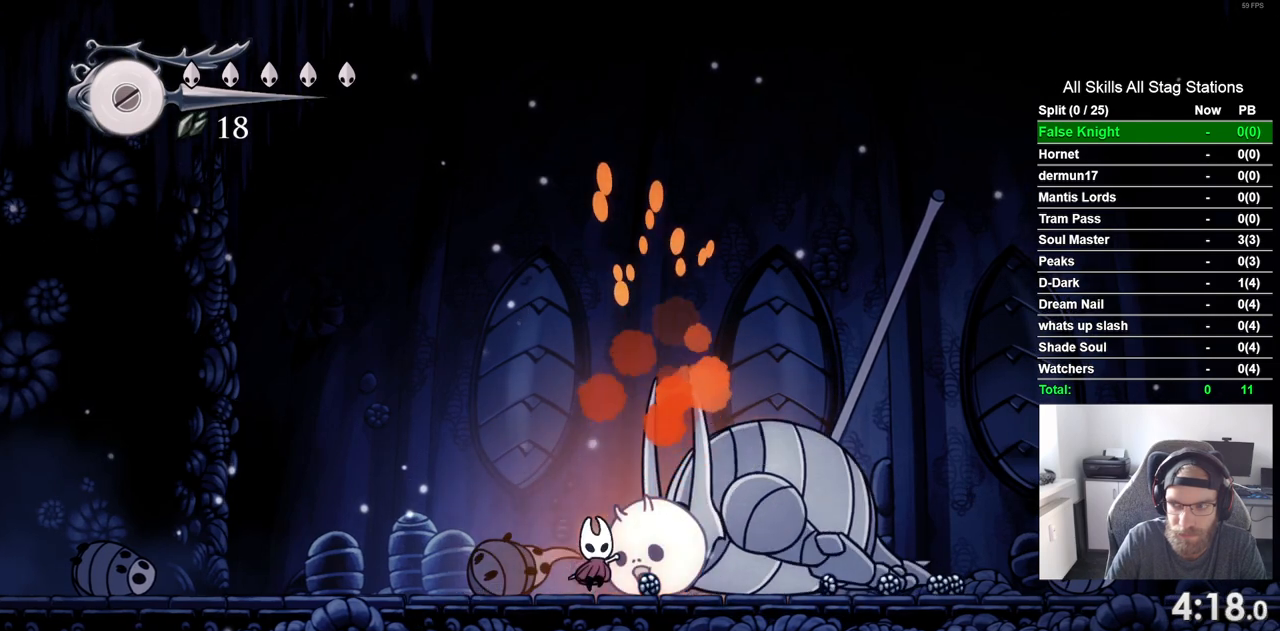
{"dt_ms": 500, "buttons": ["SQUARE", "DPAD_UP"], "left_stick": "center", "right_stick": "center", "events": [[83, "SQUARE", "down"], [200, "SQUARE", "up"], [483, "SQUARE", "down"]]}
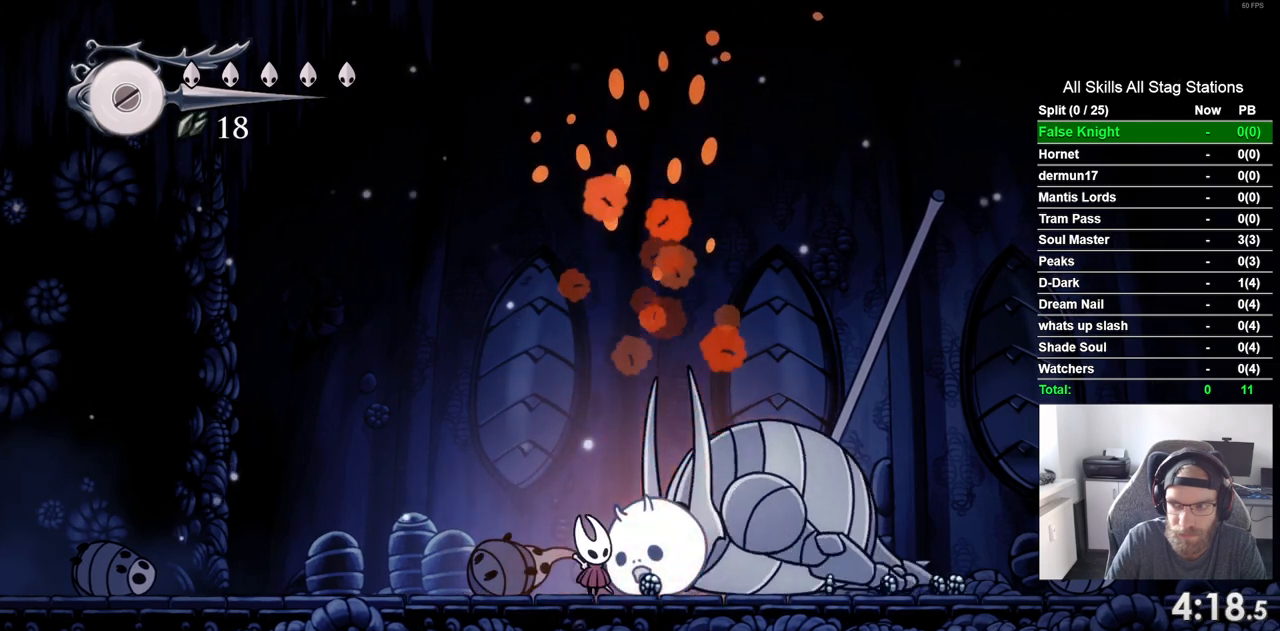
{"dt_ms": 500, "buttons": ["SQUARE", "DPAD_UP"], "left_stick": "center", "right_stick": "center", "events": [[100, "SQUARE", "up"], [417, "SQUARE", "down"]]}
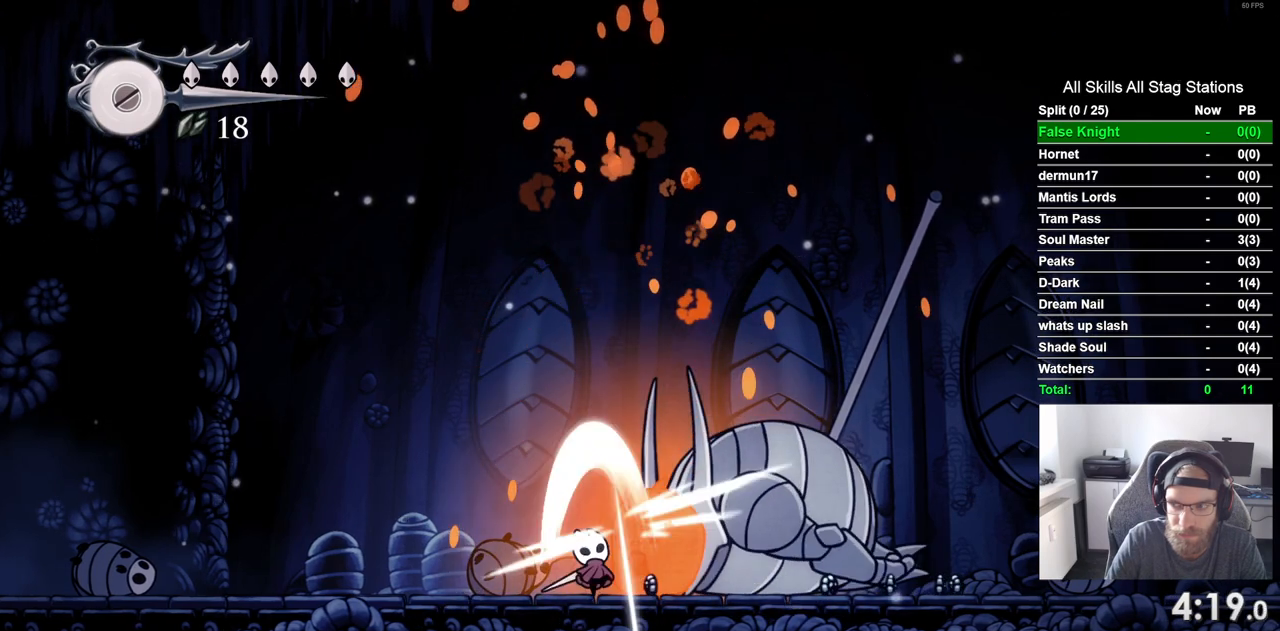
{"dt_ms": 500, "buttons": ["DPAD_UP"], "left_stick": "center", "right_stick": "center"}
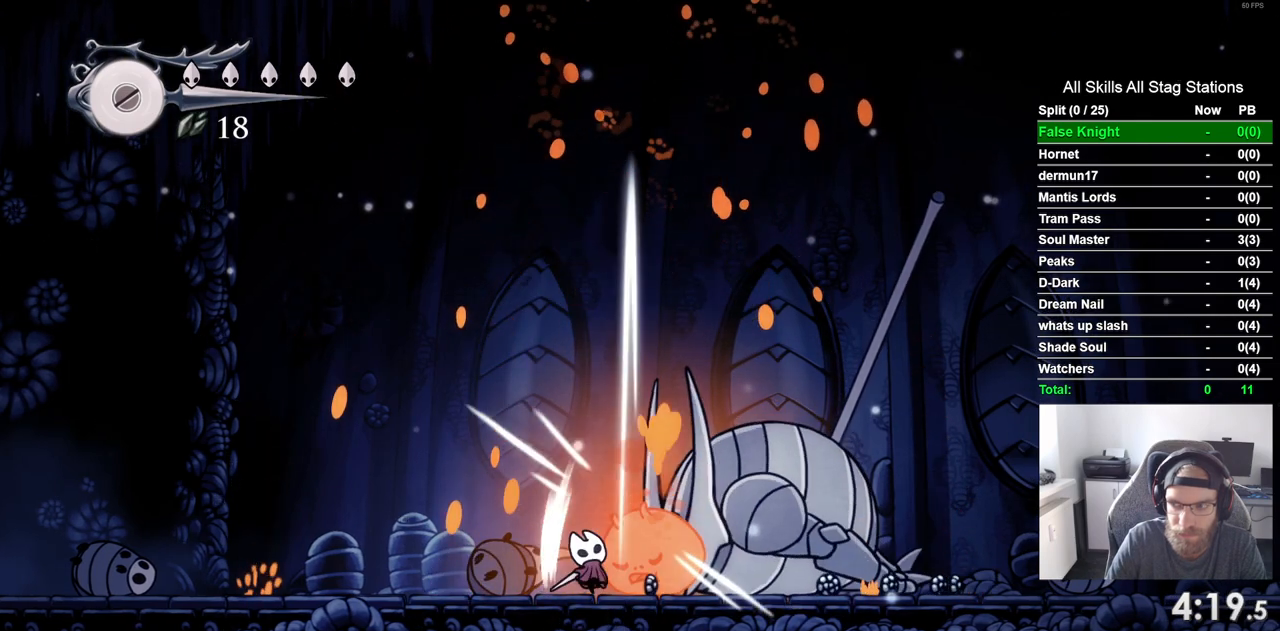
{"dt_ms": 500, "buttons": ["DPAD_UP"], "left_stick": "center", "right_stick": "center", "events": [[317, "SQUARE", "down"], [433, "SQUARE", "up"]]}
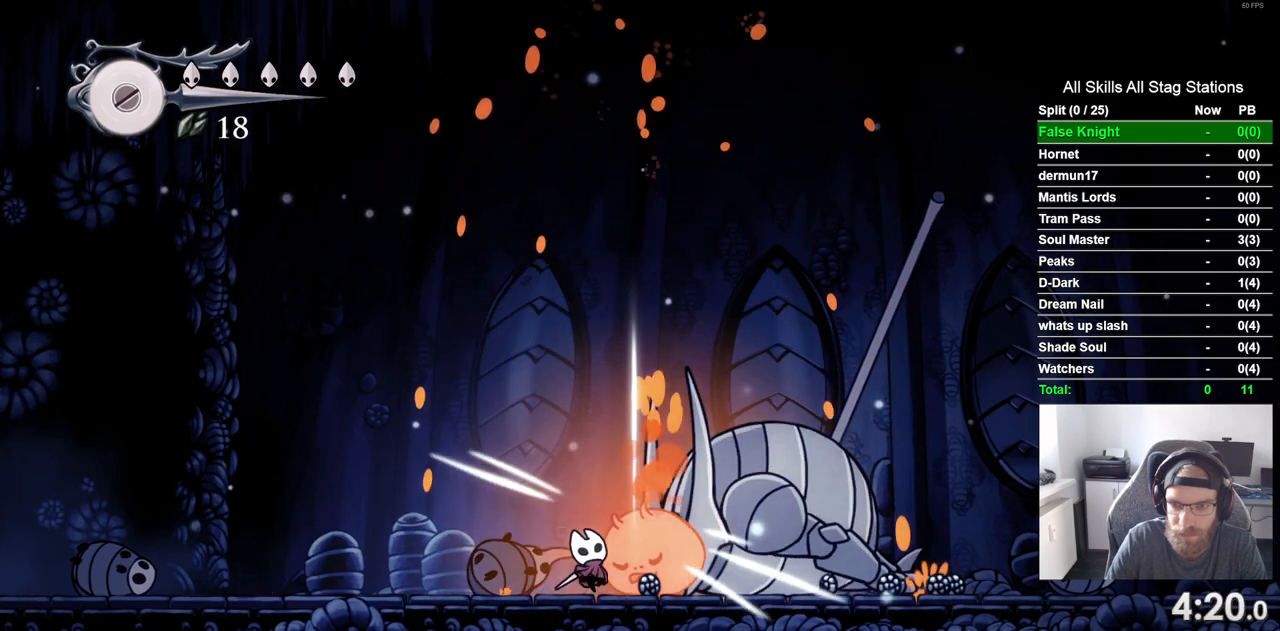
{"dt_ms": 500, "buttons": ["DPAD_UP"], "left_stick": "center", "right_stick": "center", "events": [[217, "SQUARE", "down"], [367, "SQUARE", "up"]]}
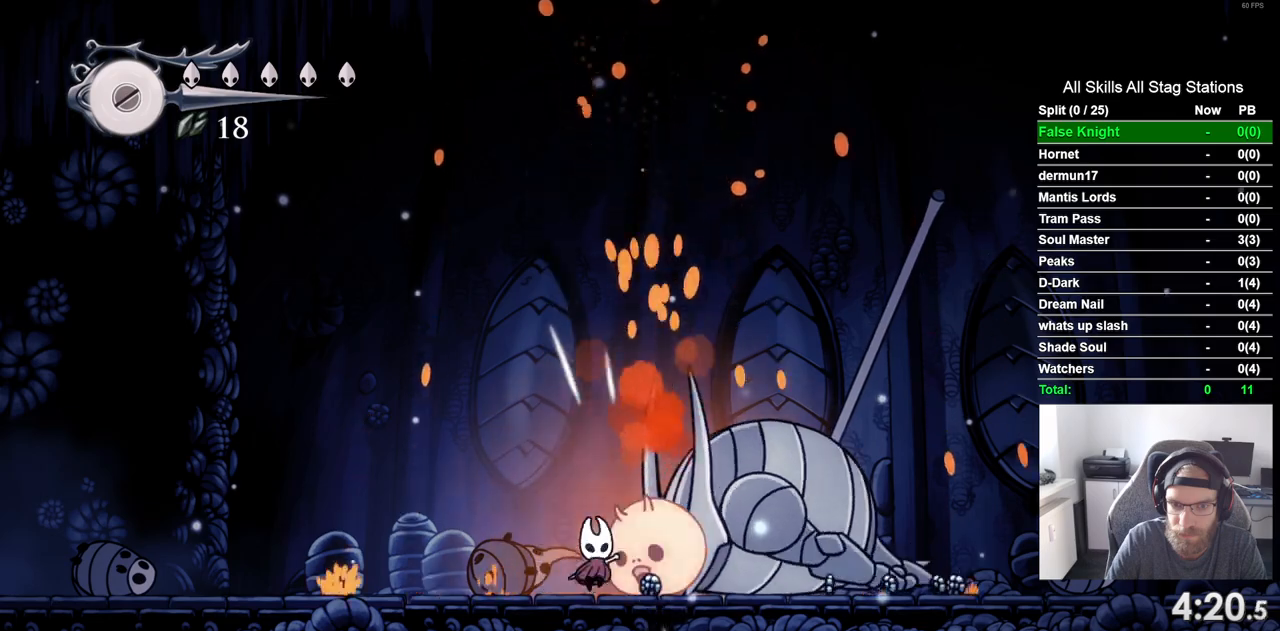
{"dt_ms": 500, "buttons": ["DPAD_UP"], "left_stick": "center", "right_stick": "center", "events": [[133, "SQUARE", "down"], [283, "SQUARE", "up"]]}
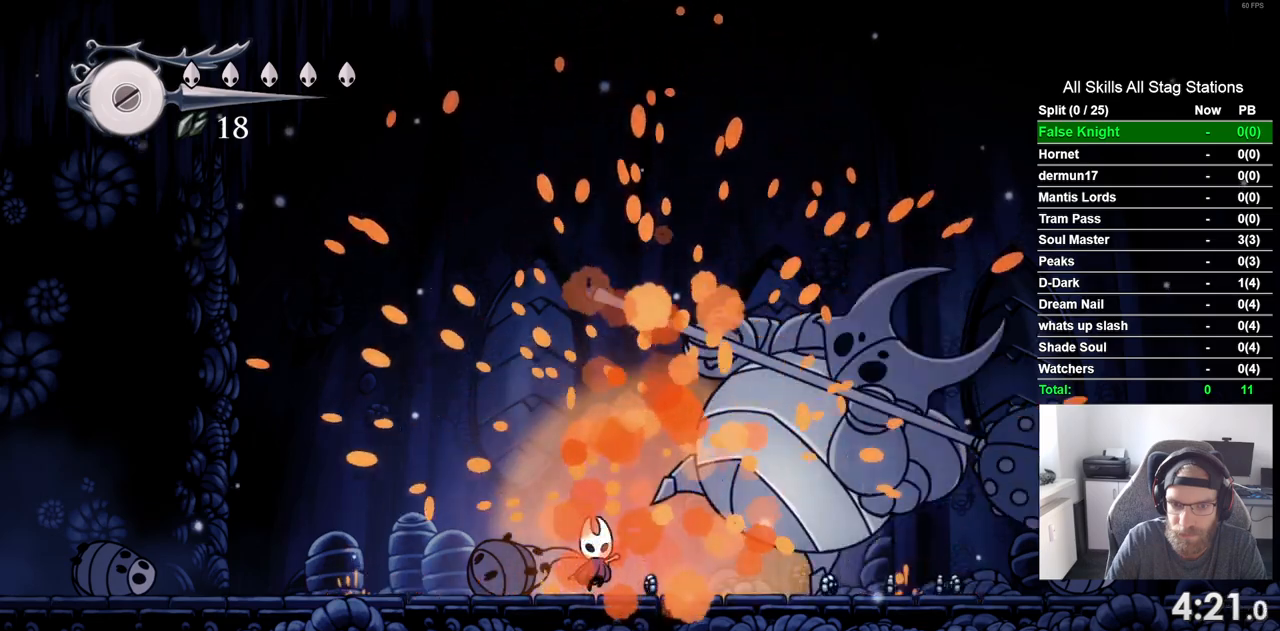
{"dt_ms": 500, "buttons": [], "left_stick": "center", "right_stick": "center", "events": [[283, "DPAD_RIGHT", "down"], [283, "DPAD_UP", "up"], [300, "SQUARE", "down"], [383, "DPAD_RIGHT", "up"], [467, "SQUARE", "up"]]}
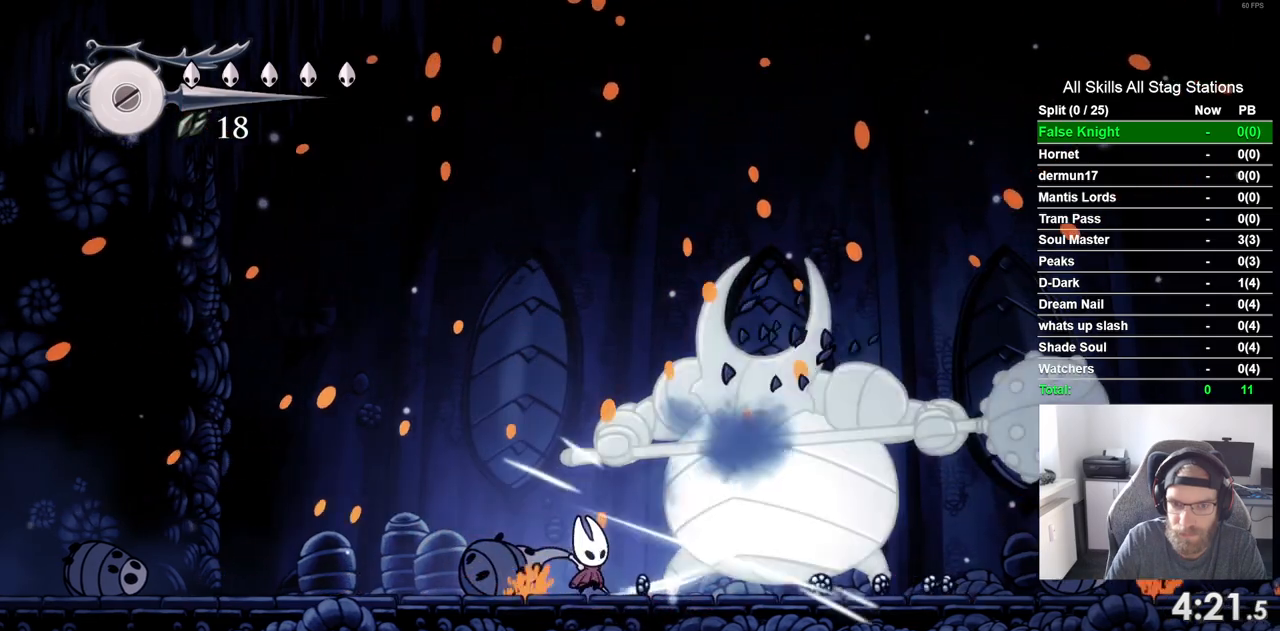
{"dt_ms": 500, "buttons": [], "left_stick": "center", "right_stick": "center"}
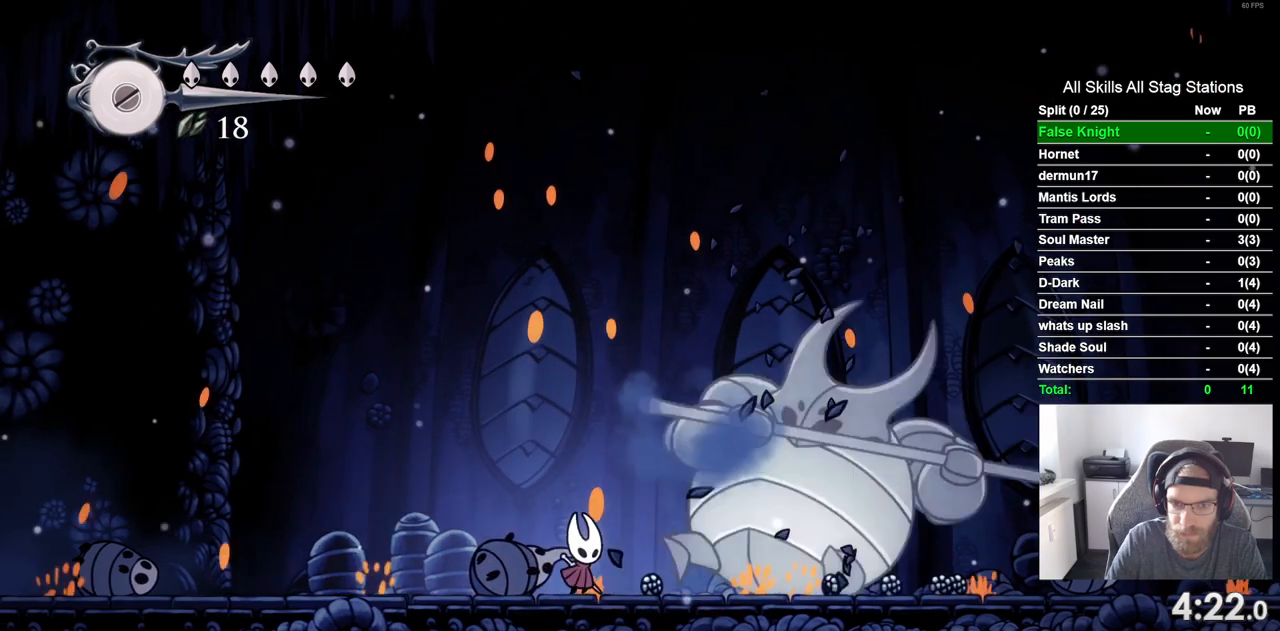
{"dt_ms": 500, "buttons": ["DPAD_UP", "DPAD_LEFT"], "left_stick": "center", "right_stick": "center"}
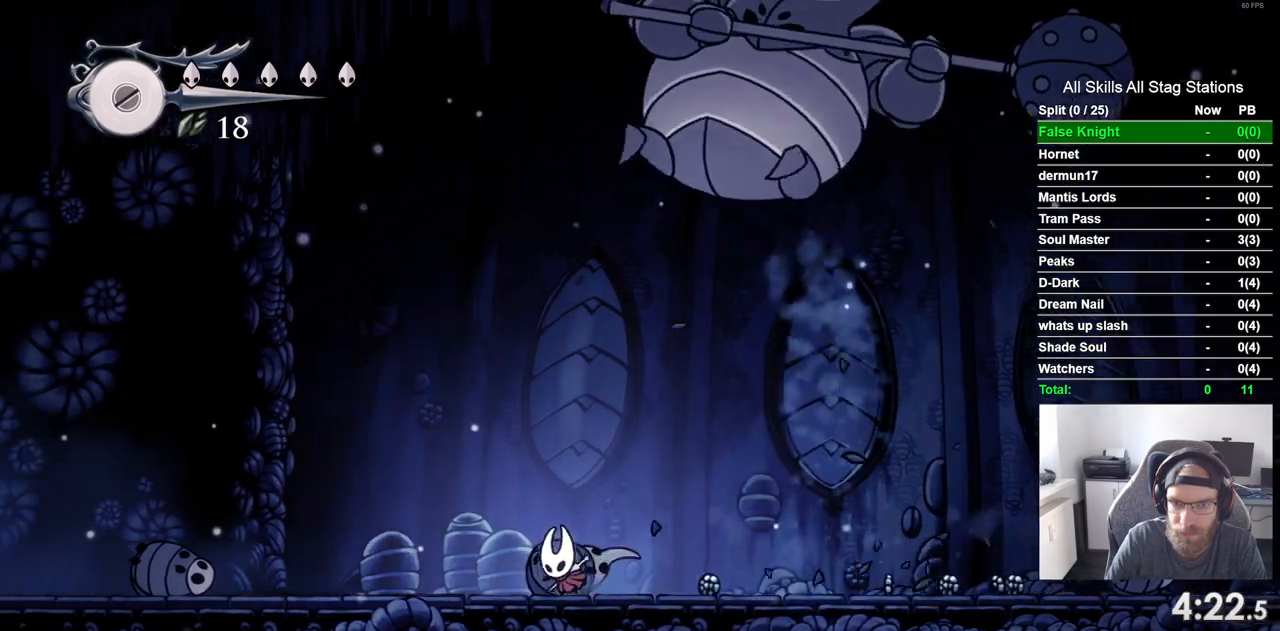
{"dt_ms": 500, "buttons": ["SQUARE", "DPAD_UP"], "left_stick": "center", "right_stick": "center", "events": [[317, "DPAD_UP", "up"], [333, "DPAD_RIGHT", "down"], [433, "DPAD_LEFT", "up"], [433, "SQUARE", "down"], [467, "DPAD_RIGHT", "up"], [467, "DPAD_UP", "down"]]}
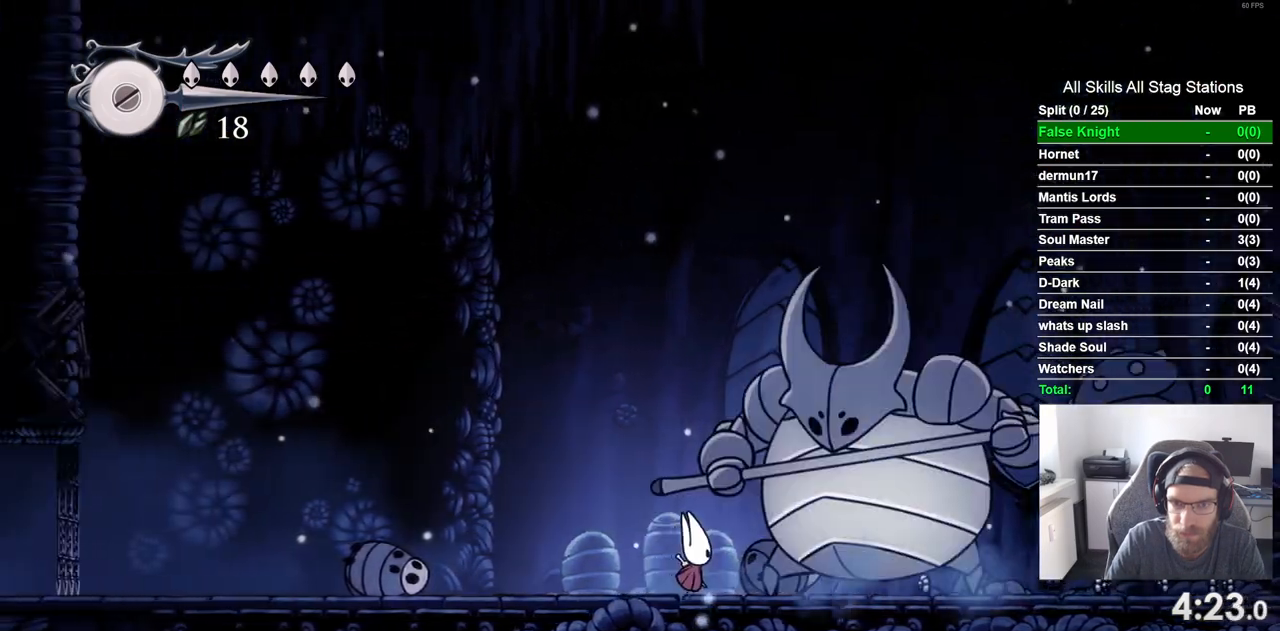
{"dt_ms": 500, "buttons": ["DPAD_LEFT"], "left_stick": "center", "right_stick": "center", "events": [[83, "SQUARE", "up"], [300, "SQUARE", "down"], [450, "DPAD_LEFT", "down"], [450, "DPAD_UP", "up"], [450, "SQUARE", "up"]]}
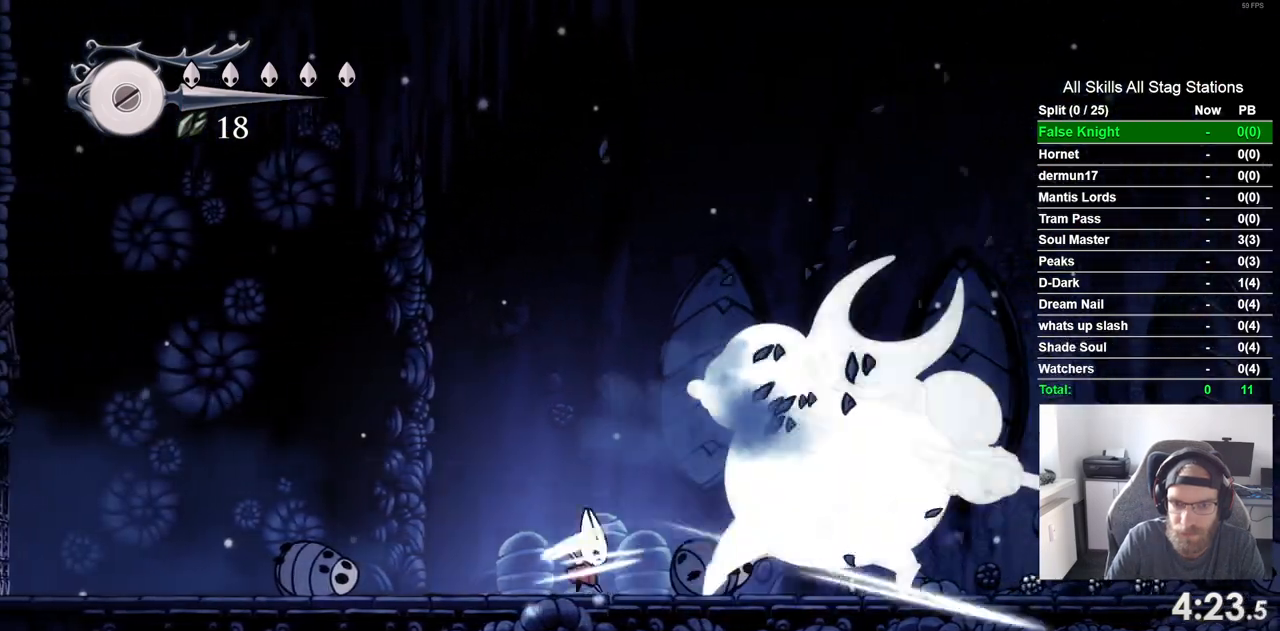
{"dt_ms": 500, "buttons": ["DPAD_LEFT"], "left_stick": "center", "right_stick": "center", "events": []}
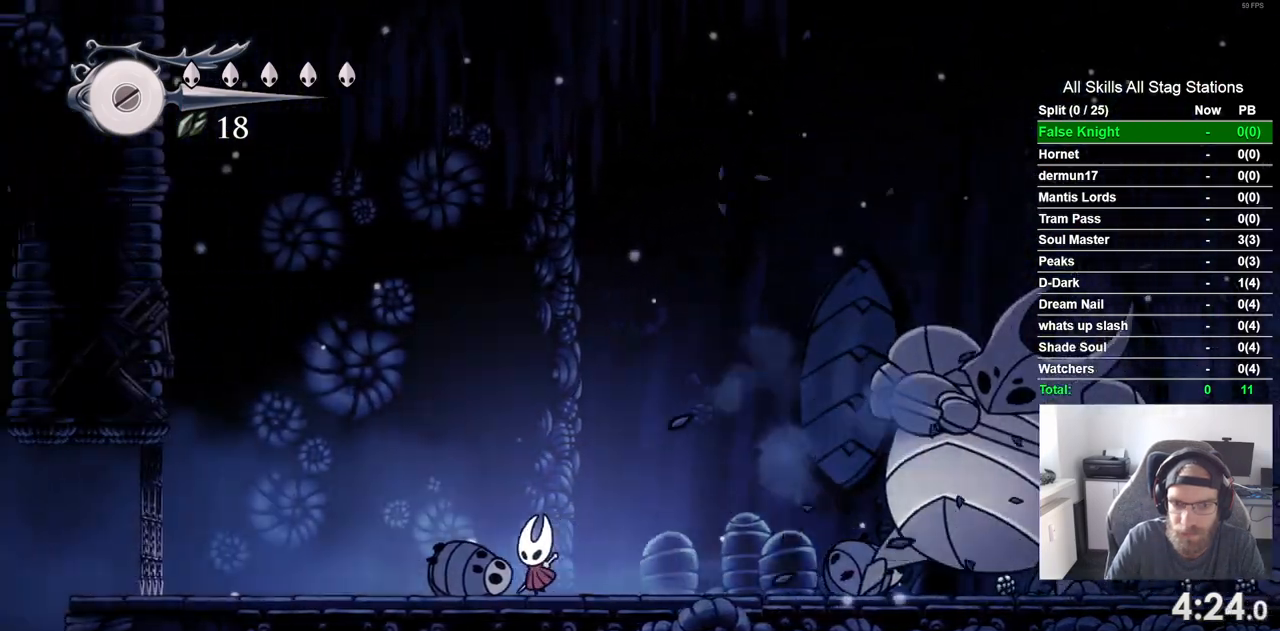
{"dt_ms": 500, "buttons": ["DPAD_LEFT"], "left_stick": "center", "right_stick": "center", "events": []}
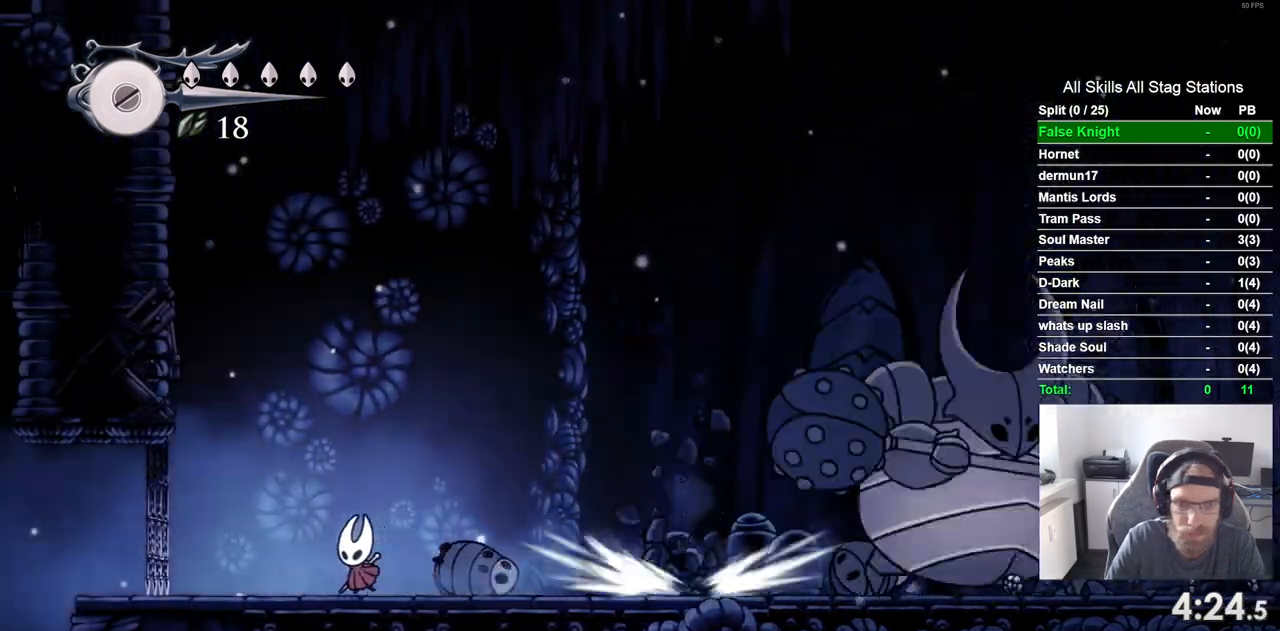
{"dt_ms": 1000, "buttons": [], "left_stick": "center", "right_stick": "center"}
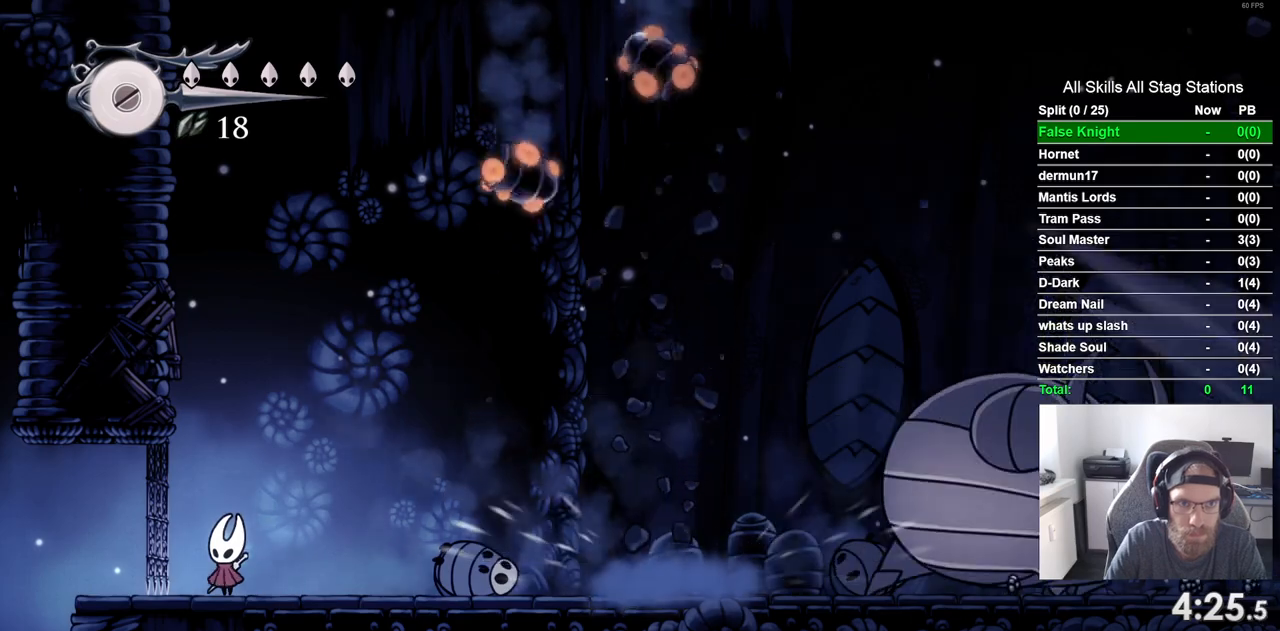
{"dt_ms": 500, "buttons": ["SQUARE", "DPAD_RIGHT"], "left_stick": "center", "right_stick": "center", "events": [[117, "DPAD_RIGHT", "down"], [400, "SQUARE", "down"]]}